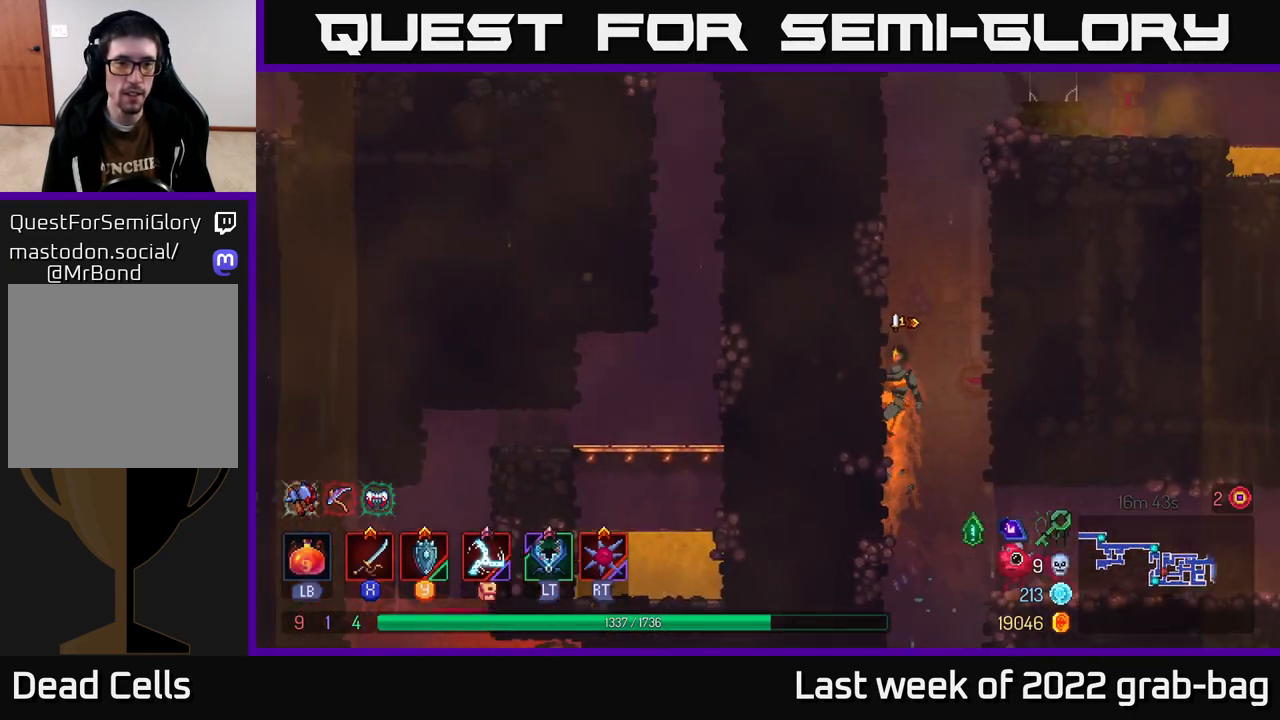
Gameplay with a controller (Xbox layout); each line is a JSON object with the inputs held at the frame after it. "events" lists button and stick changes between this image and that frame as [ms after this image, input, new state], when the widget could be followed in between.
{"buttons": ["A"], "left_stick": "left", "right_stick": "center", "events": [[100, "left_stick", "up-left"], [133, "A", "down"], [267, "A", "up"], [400, "A", "down"], [400, "left_stick", "left"]]}
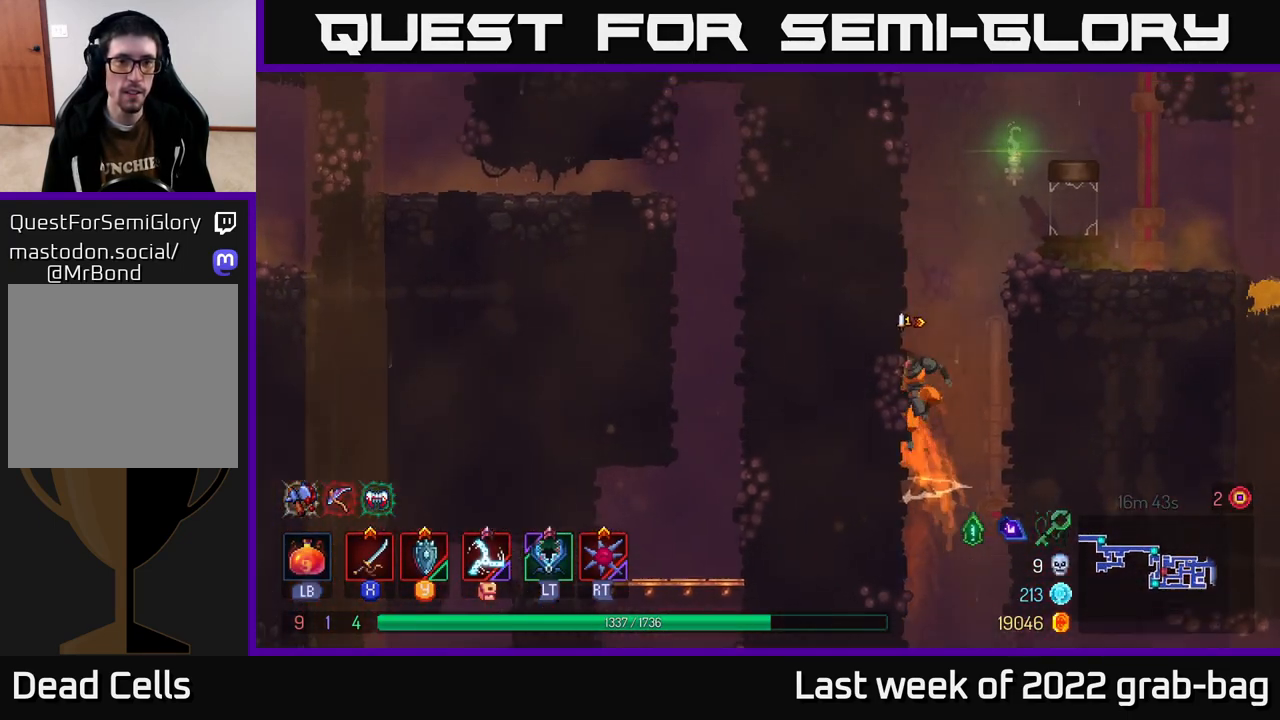
{"buttons": [], "left_stick": "left", "right_stick": "center", "events": [[117, "A", "up"], [283, "left_stick", "center"], [433, "left_stick", "left"]]}
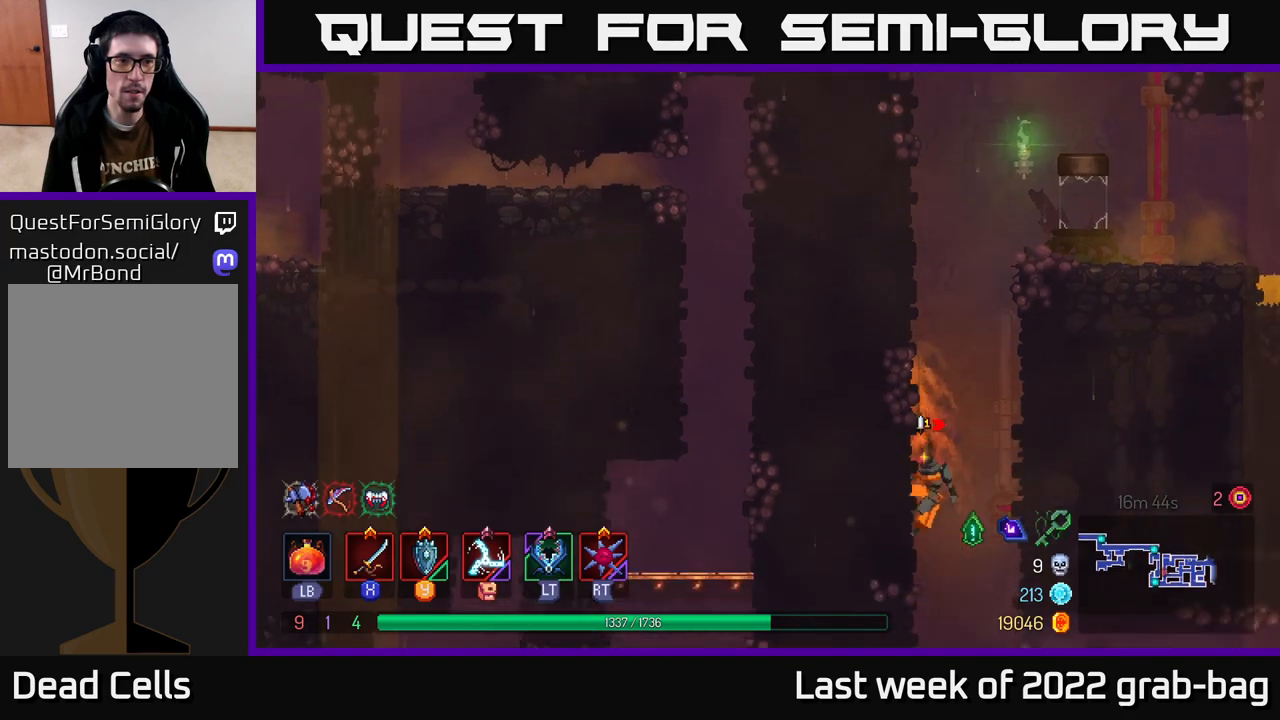
{"buttons": [], "left_stick": "left", "right_stick": "center", "events": []}
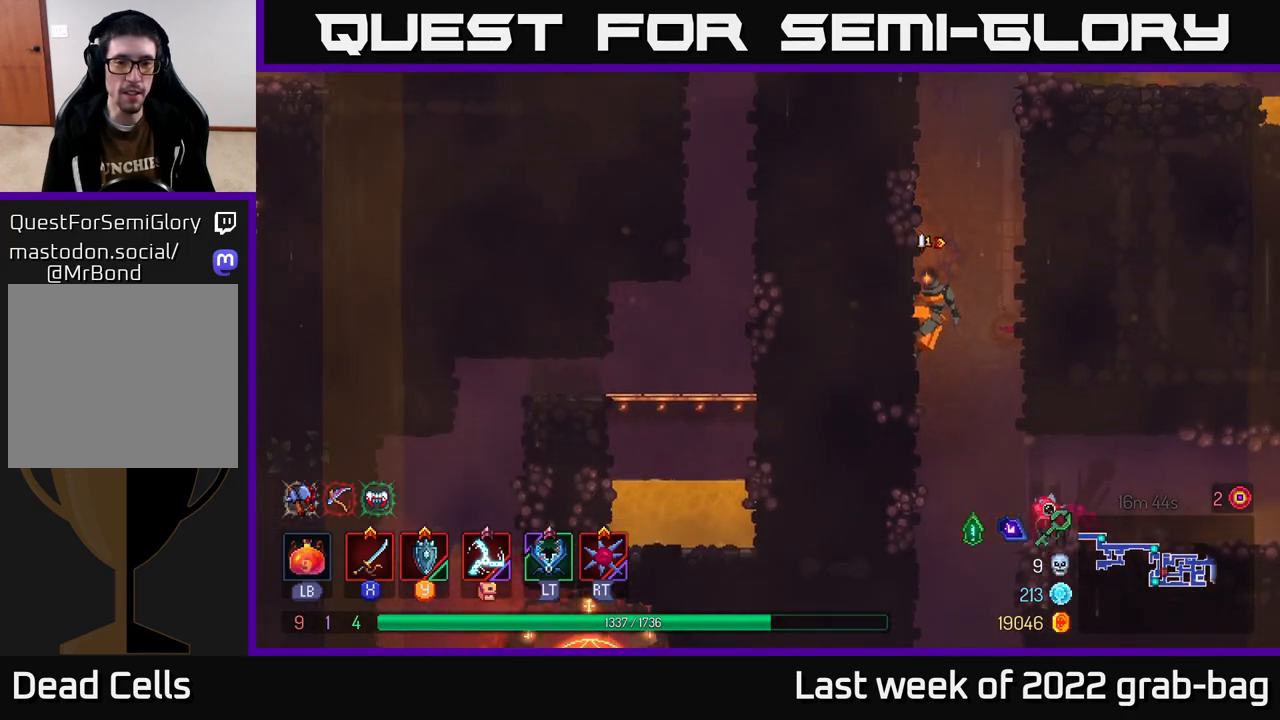
{"buttons": [], "left_stick": "center", "right_stick": "center", "events": [[117, "left_stick", "center"]]}
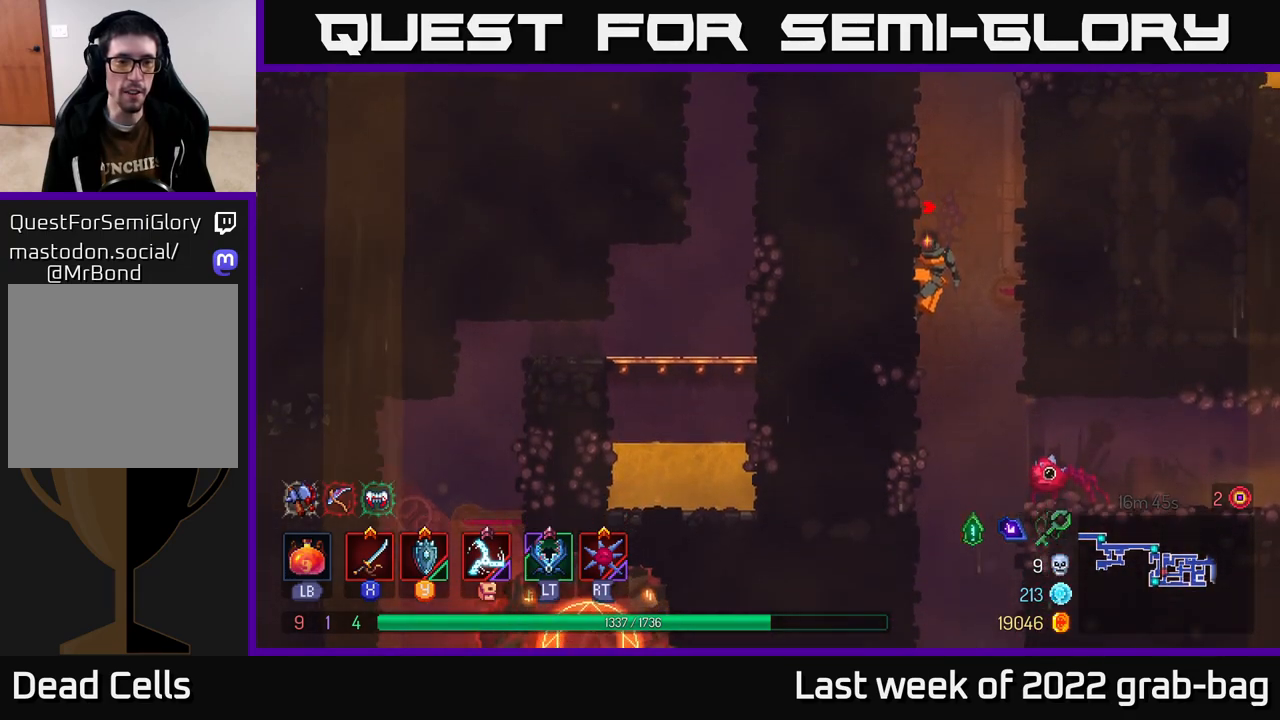
{"buttons": [], "left_stick": "center", "right_stick": "center", "events": [[267, "SELECT", "down"], [417, "SELECT", "up"]]}
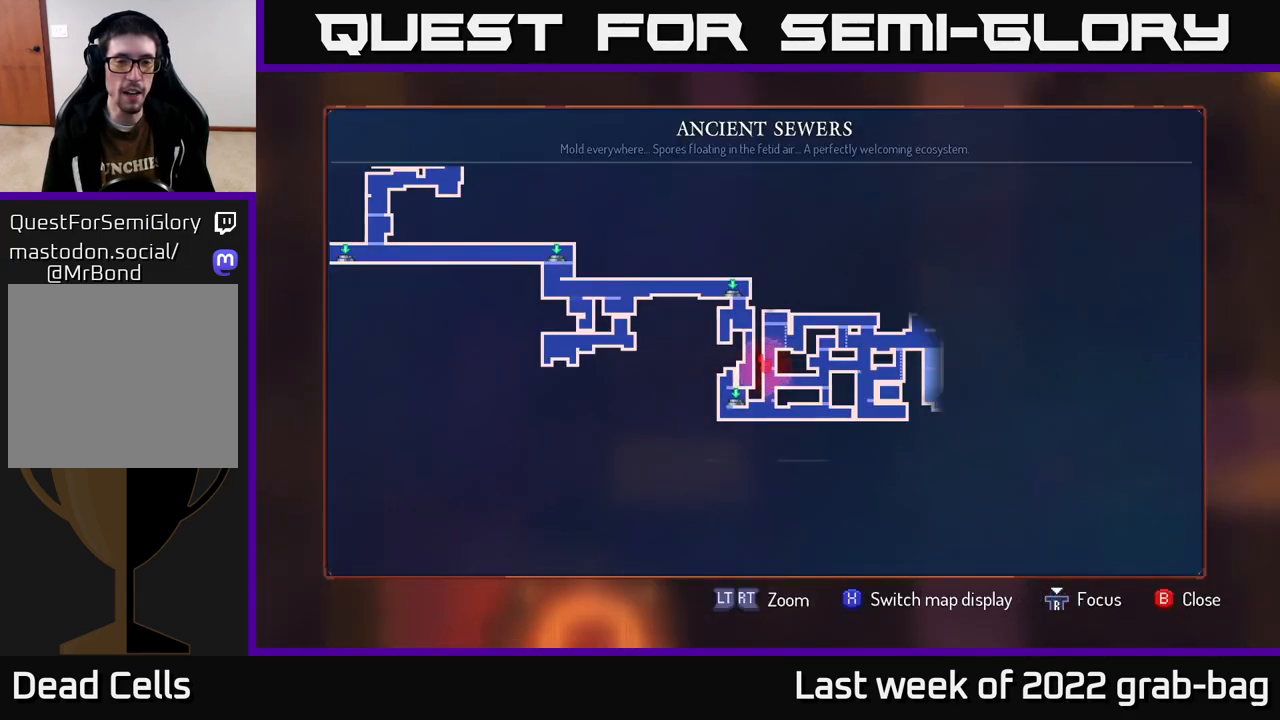
{"buttons": [], "left_stick": "center", "right_stick": "center", "events": []}
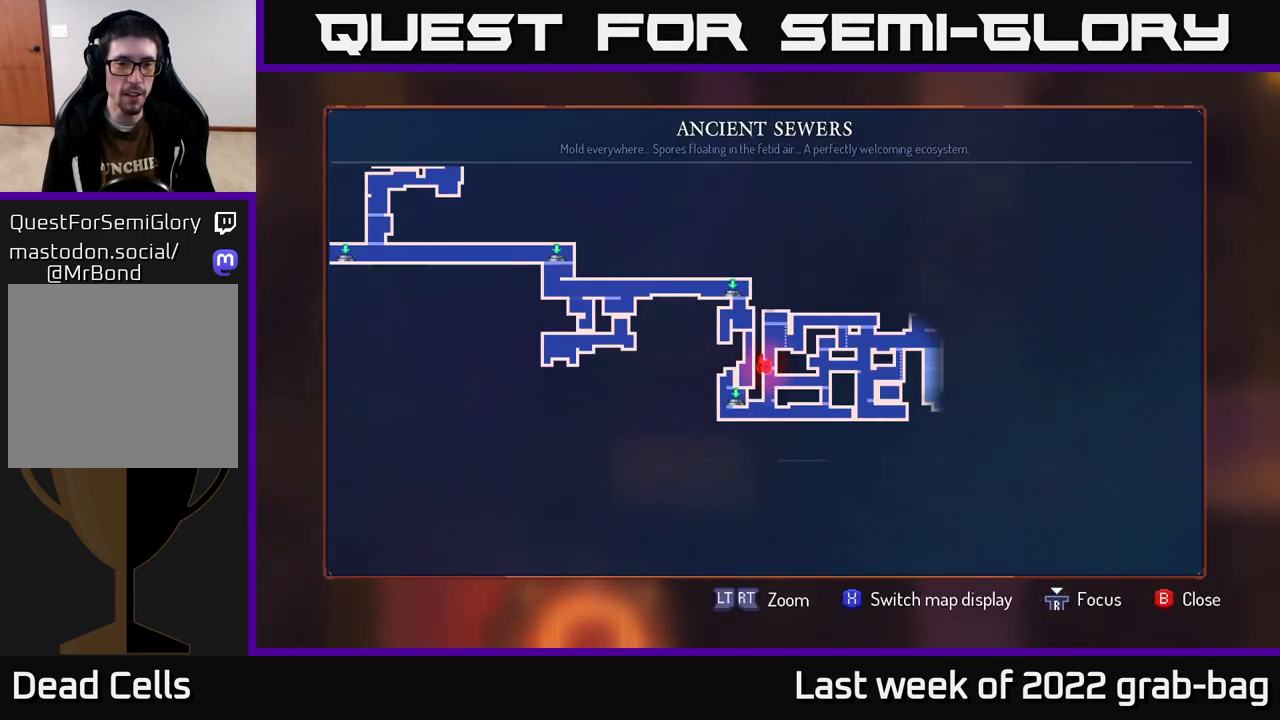
{"buttons": ["SELECT"], "left_stick": "center", "right_stick": "center", "events": [[433, "SELECT", "down"]]}
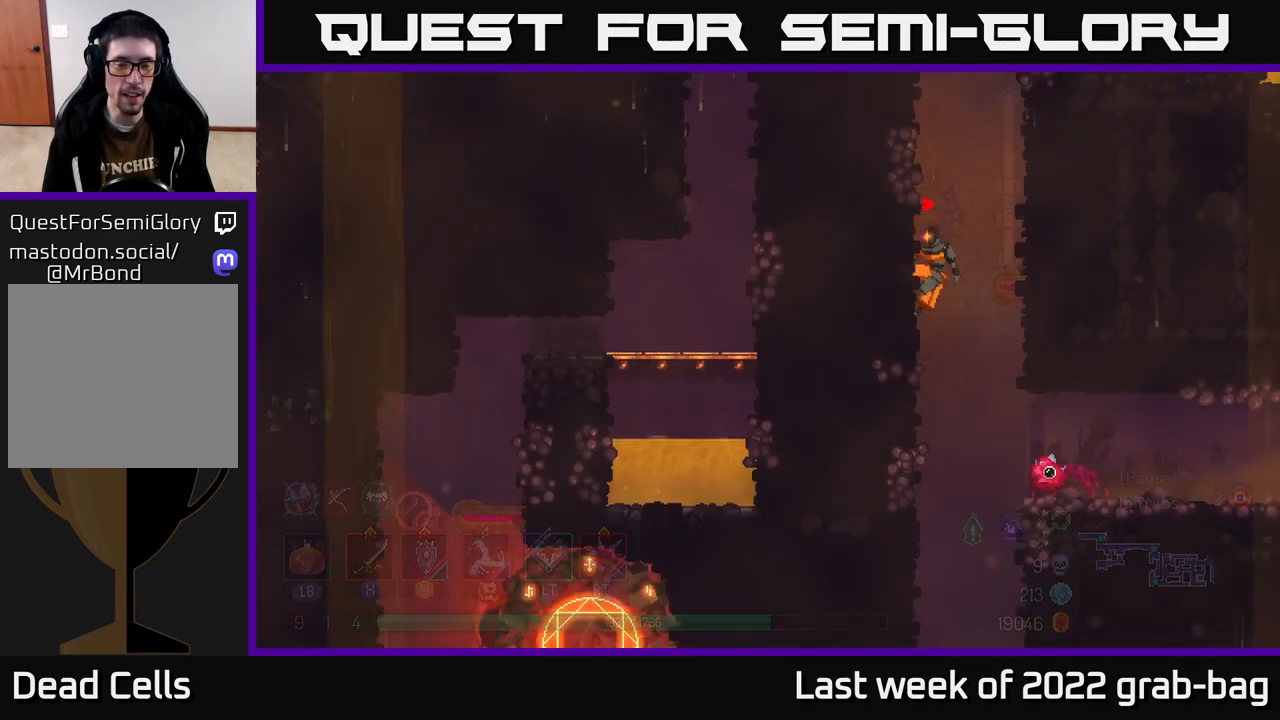
{"buttons": [], "left_stick": "right", "right_stick": "center", "events": [[17, "SELECT", "up"], [150, "left_stick", "right"], [267, "B", "down"], [383, "B", "up"]]}
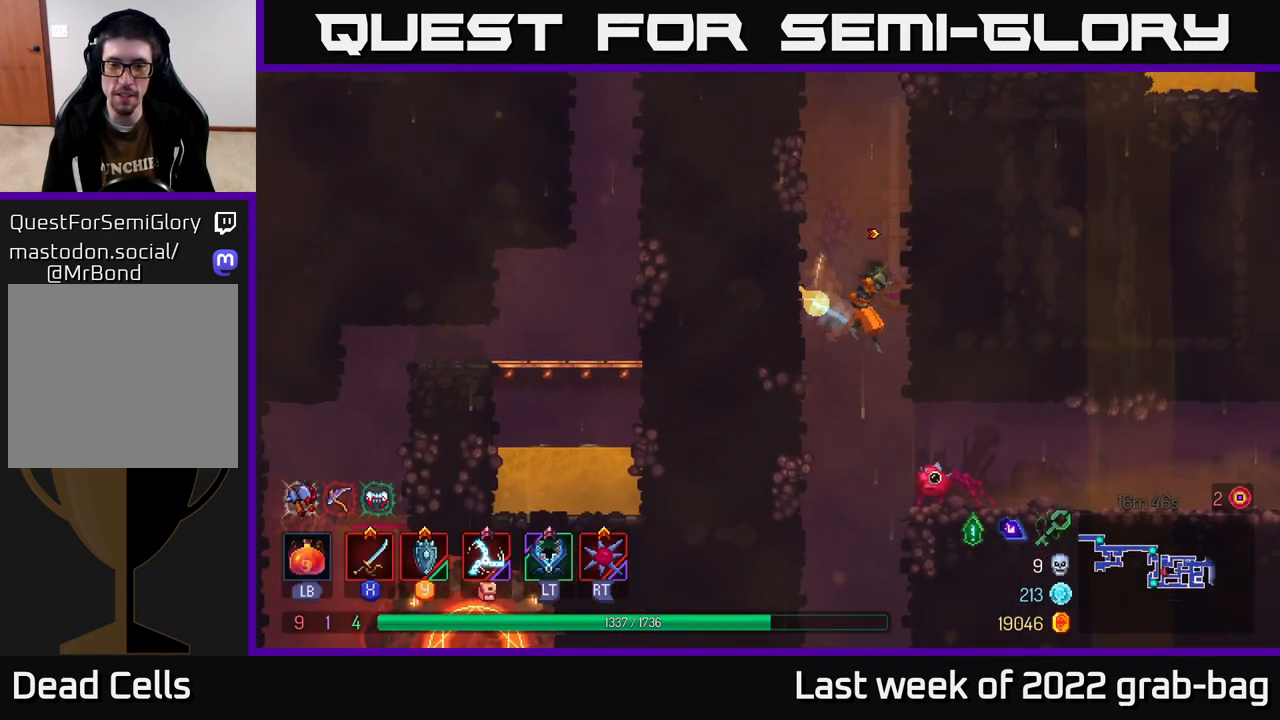
{"buttons": [], "left_stick": "right", "right_stick": "center", "events": []}
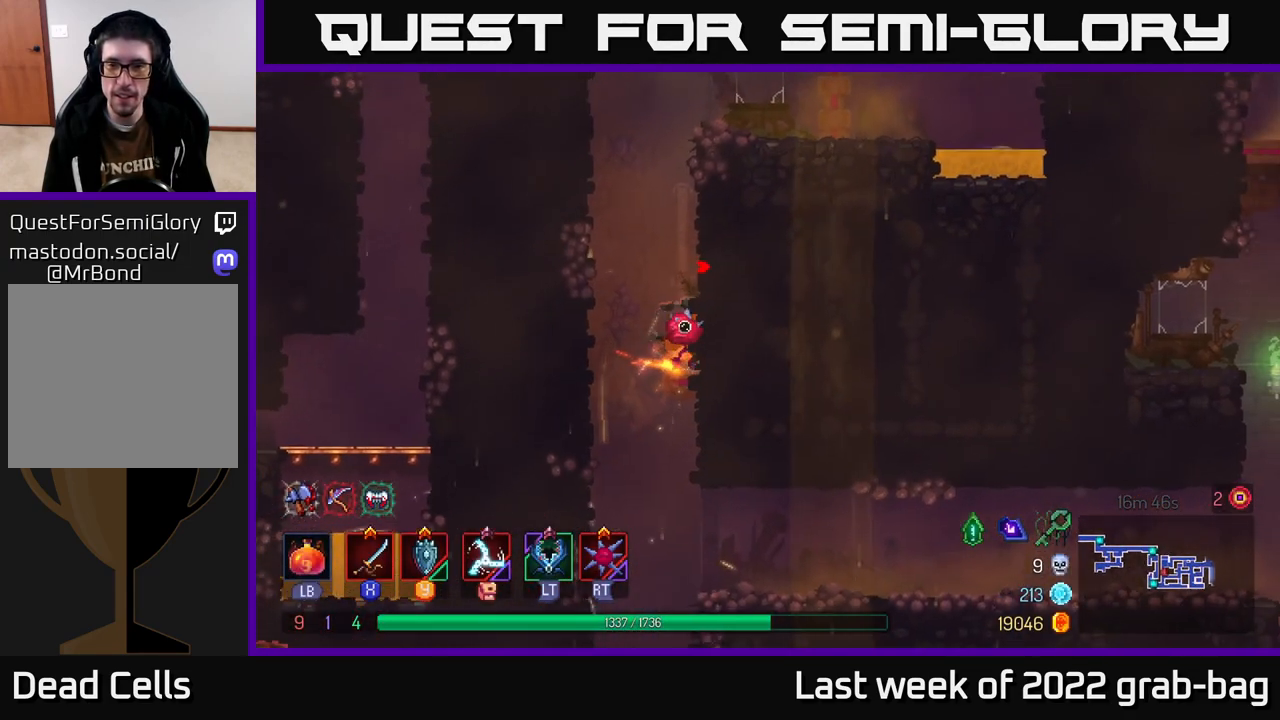
{"buttons": [], "left_stick": "right", "right_stick": "center", "events": [[200, "left_stick", "down"], [267, "A", "down"], [333, "A", "up"], [367, "left_stick", "right"]]}
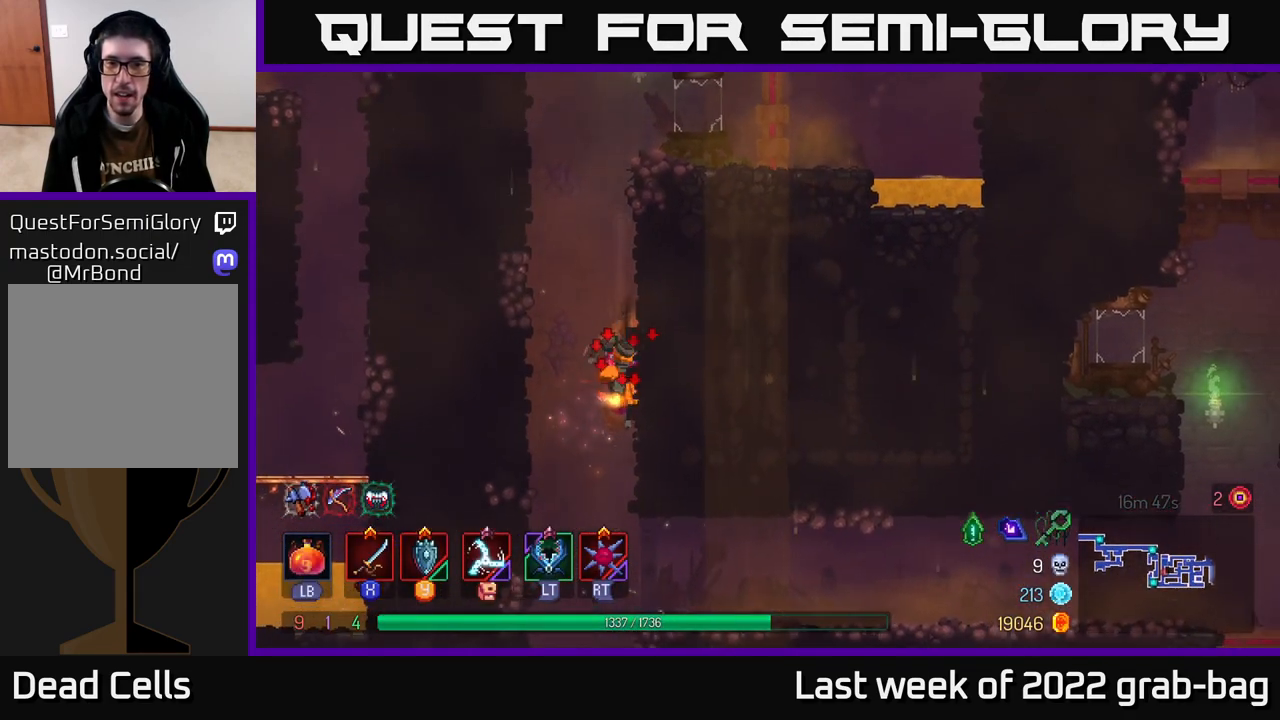
{"buttons": [], "left_stick": "right", "right_stick": "center", "events": []}
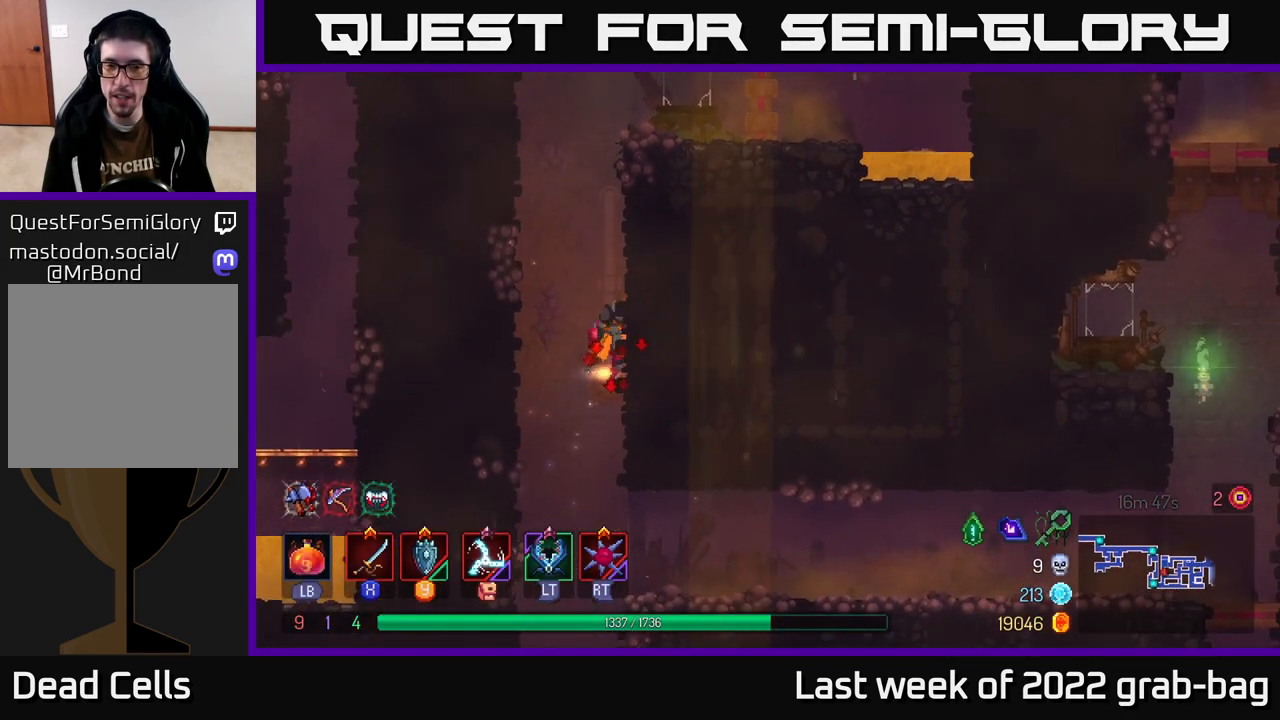
{"buttons": [], "left_stick": "down", "right_stick": "center", "events": [[67, "left_stick", "down"], [400, "A", "down"], [483, "A", "up"]]}
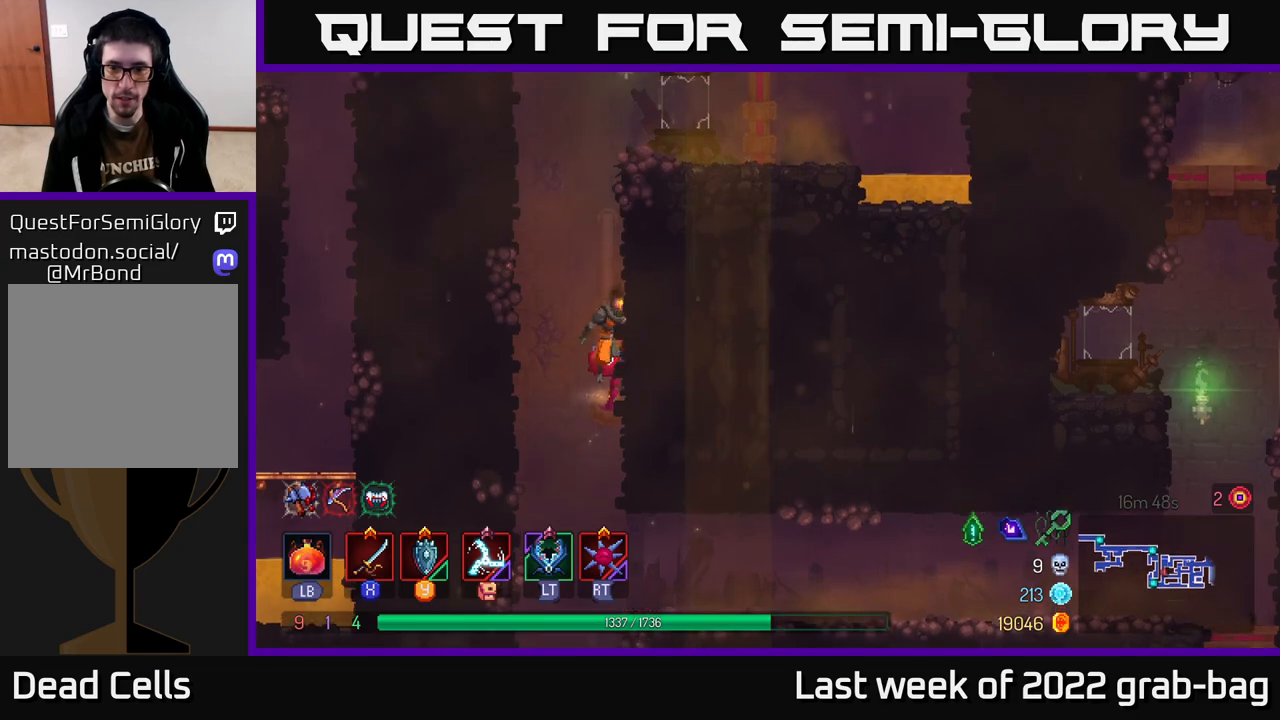
{"buttons": [], "left_stick": "right", "right_stick": "center", "events": [[183, "left_stick", "center"], [400, "left_stick", "right"]]}
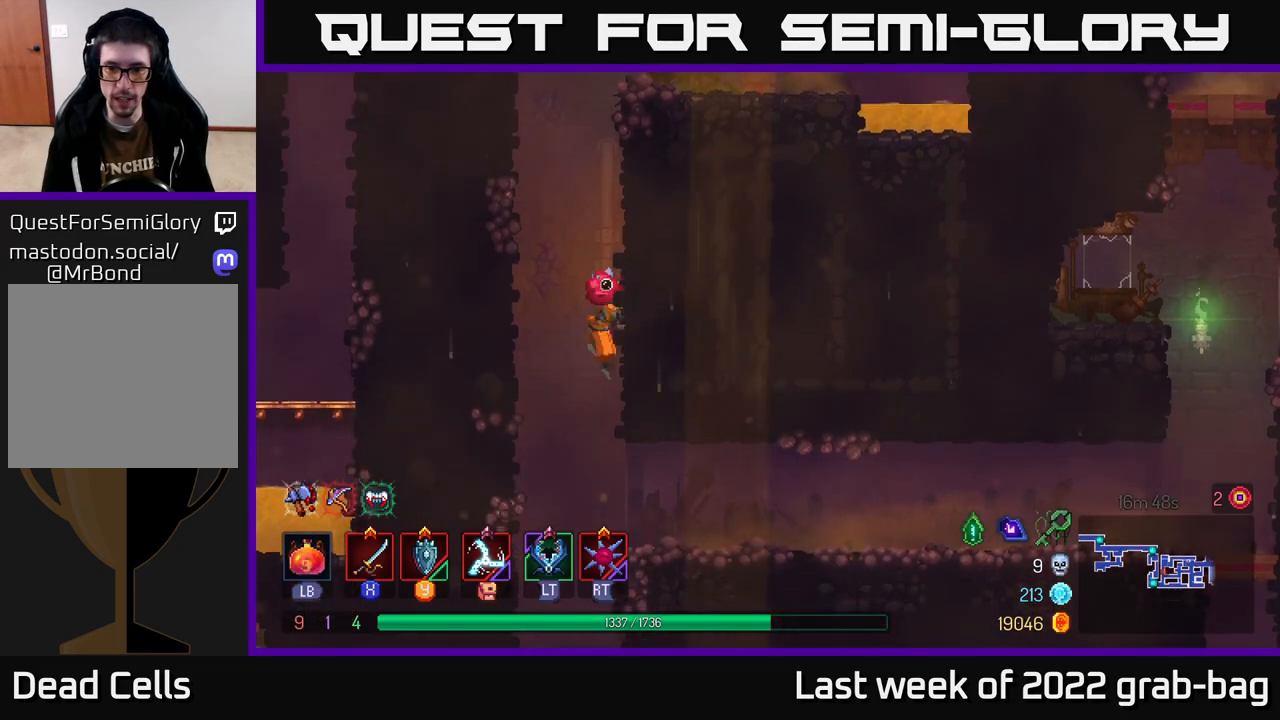
{"buttons": ["A"], "left_stick": "left", "right_stick": "center", "events": [[33, "B", "down"], [133, "B", "up"], [367, "left_stick", "center"], [450, "A", "down"], [500, "left_stick", "left"]]}
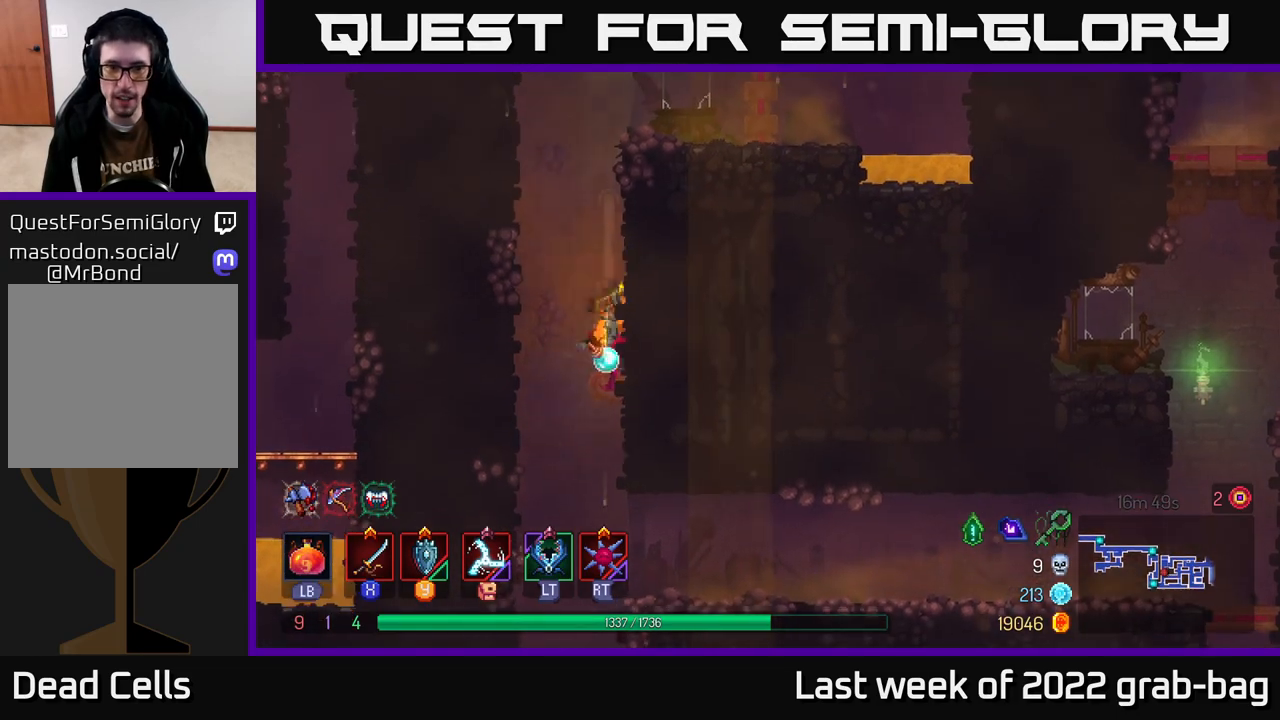
{"buttons": [], "left_stick": "center", "right_stick": "center", "events": [[33, "A", "up"], [233, "left_stick", "center"]]}
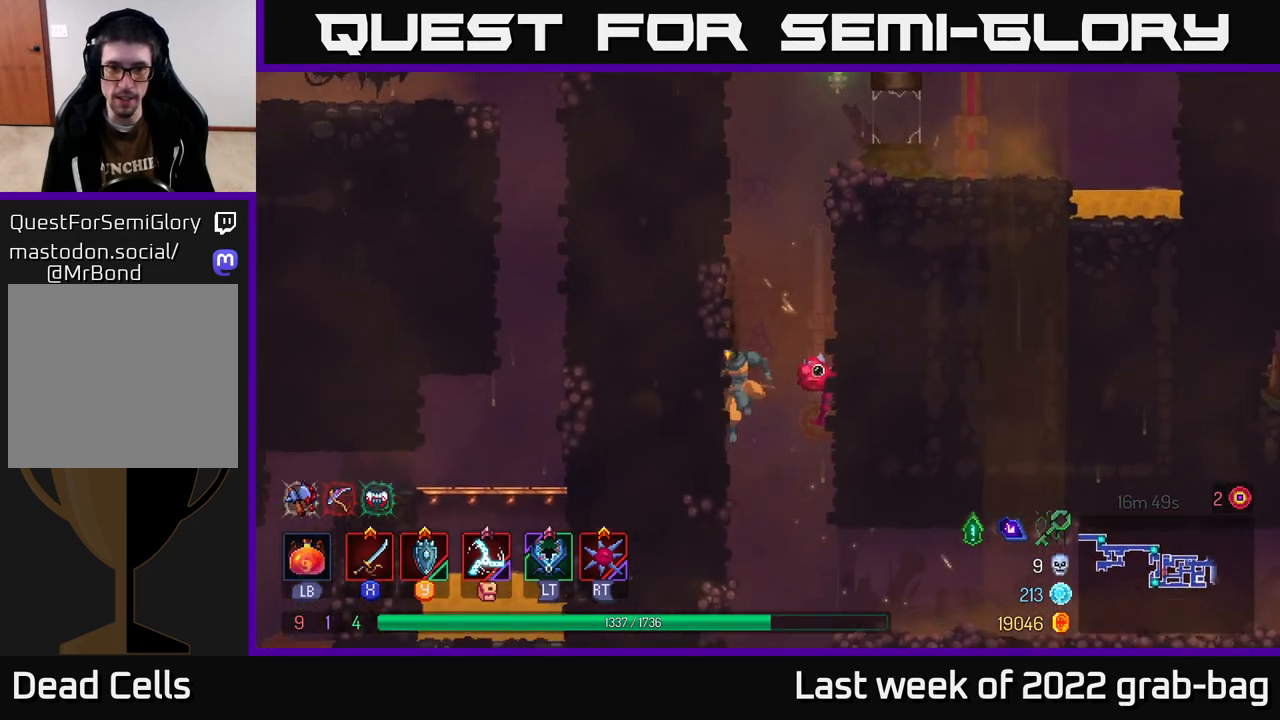
{"buttons": [], "left_stick": "right", "right_stick": "center", "events": [[67, "left_stick", "right"], [400, "B", "down"], [467, "B", "up"]]}
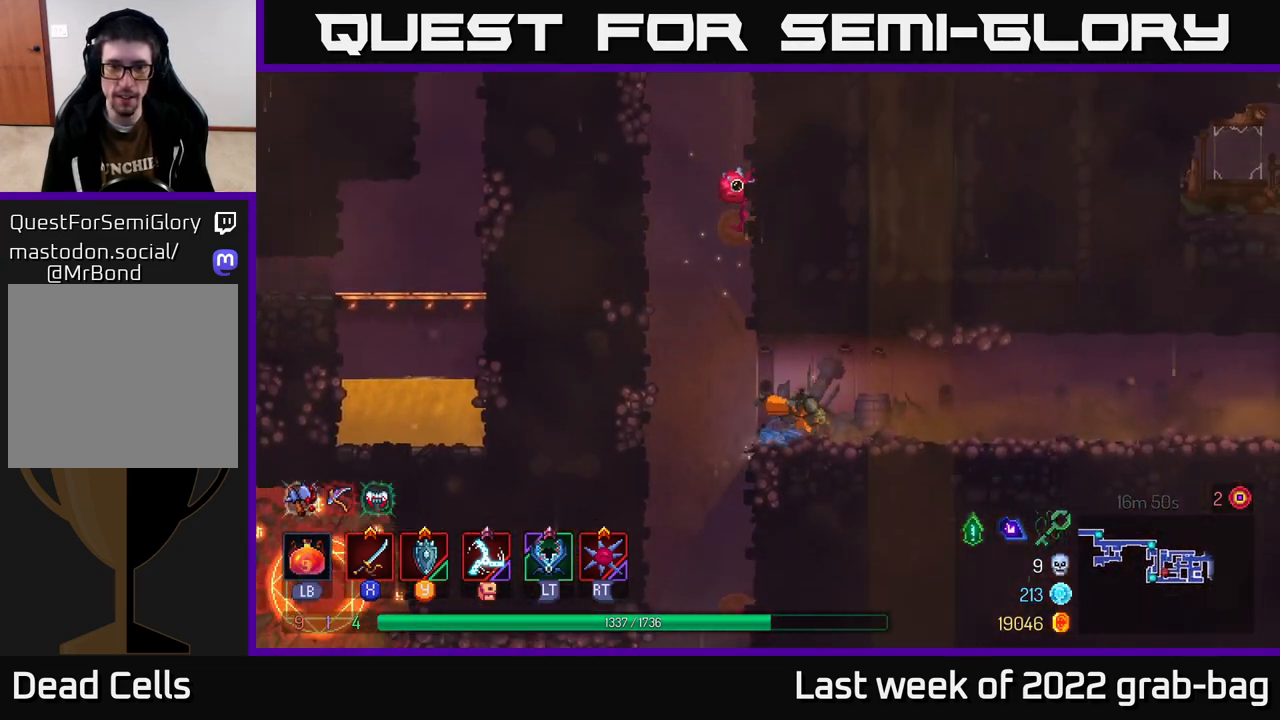
{"buttons": [], "left_stick": "right", "right_stick": "up-right", "events": [[117, "right_stick", "down"], [283, "right_stick", "right"], [400, "right_stick", "up-right"]]}
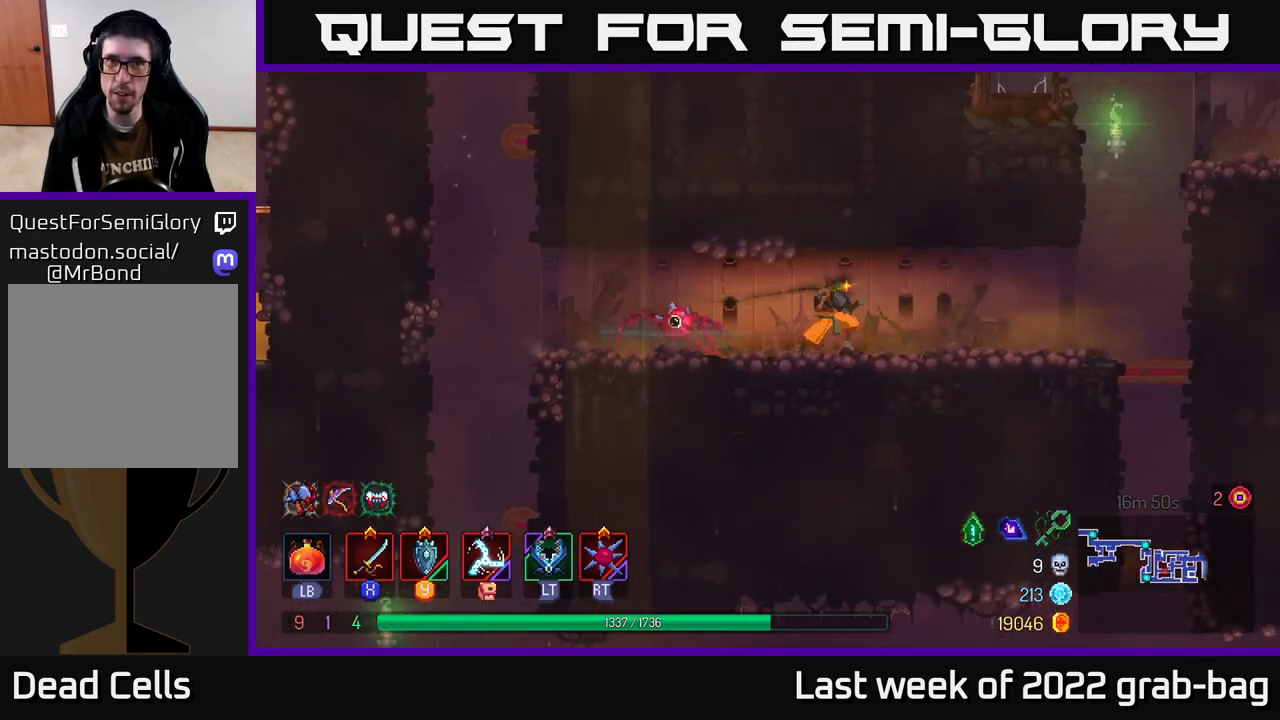
{"buttons": [], "left_stick": "right", "right_stick": "center", "events": [[400, "right_stick", "center"]]}
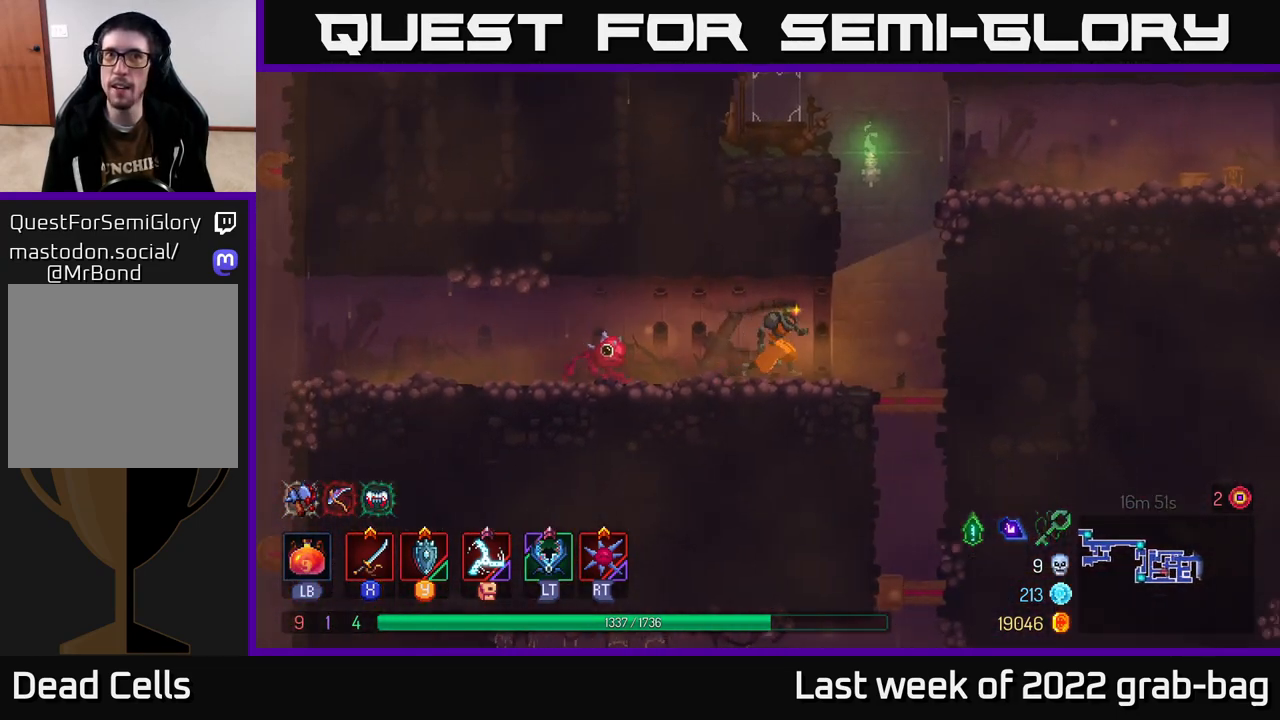
{"buttons": [], "left_stick": "right", "right_stick": "center", "events": [[100, "A", "down"], [200, "A", "up"], [283, "A", "down"], [450, "A", "up"]]}
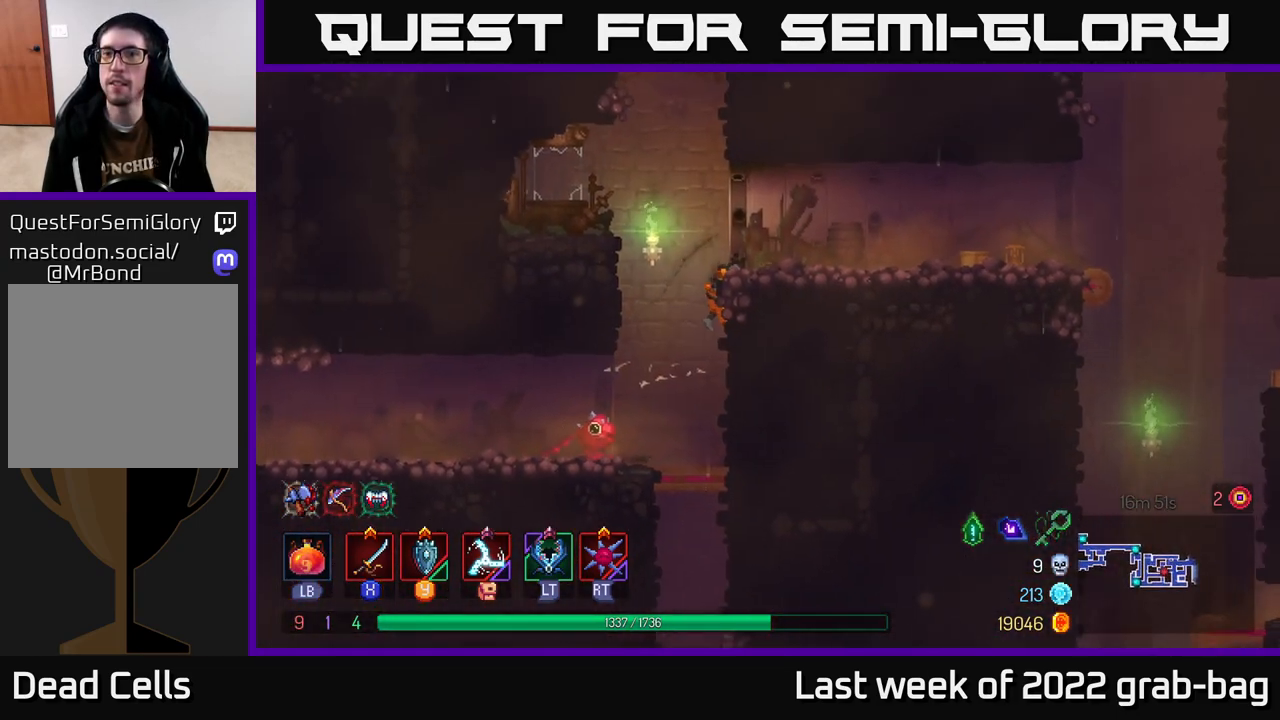
{"buttons": [], "left_stick": "right", "right_stick": "center", "events": [[283, "B", "down"], [433, "B", "up"]]}
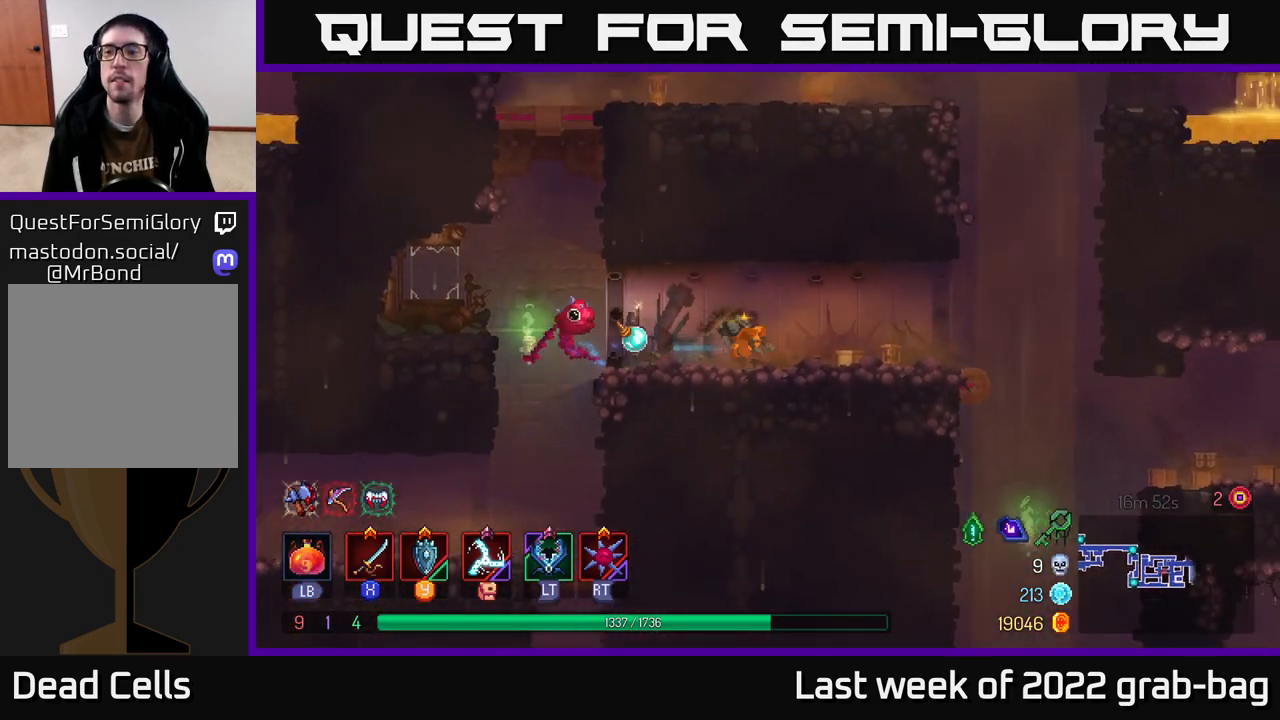
{"buttons": [], "left_stick": "right", "right_stick": "center", "events": []}
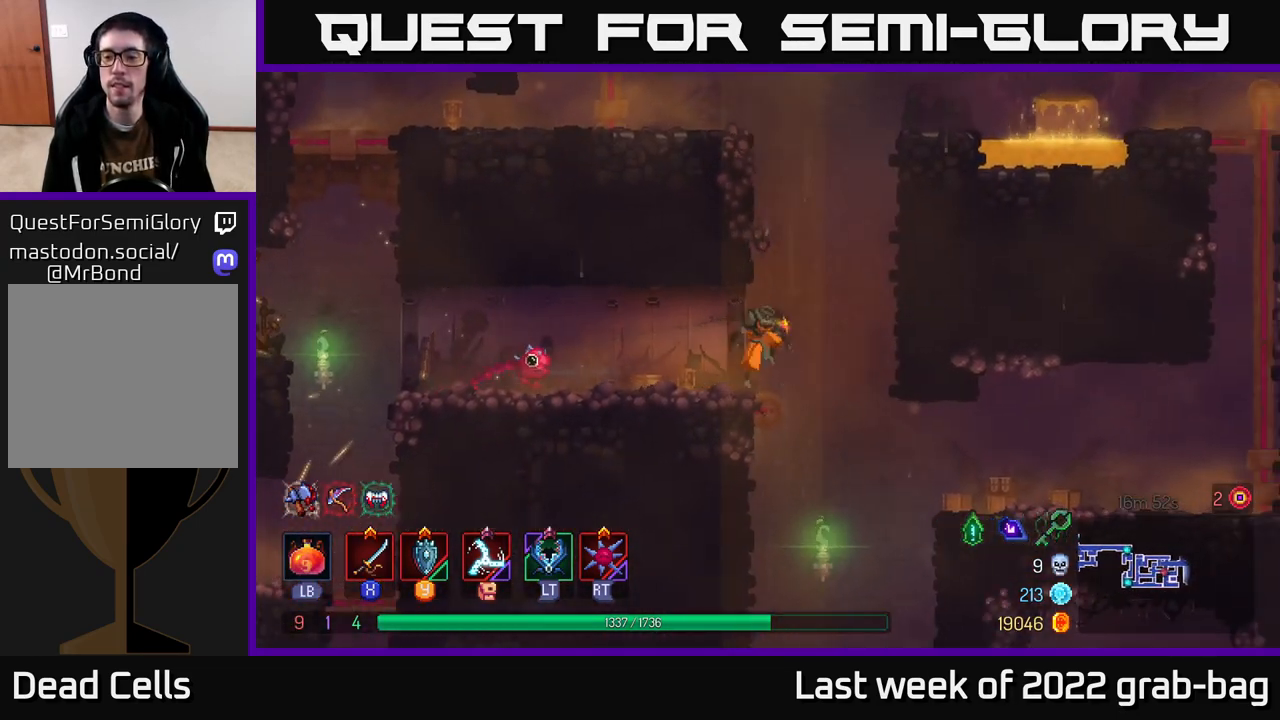
{"buttons": [], "left_stick": "right", "right_stick": "center", "events": [[17, "A", "down"], [167, "A", "up"], [250, "A", "down"], [467, "A", "up"]]}
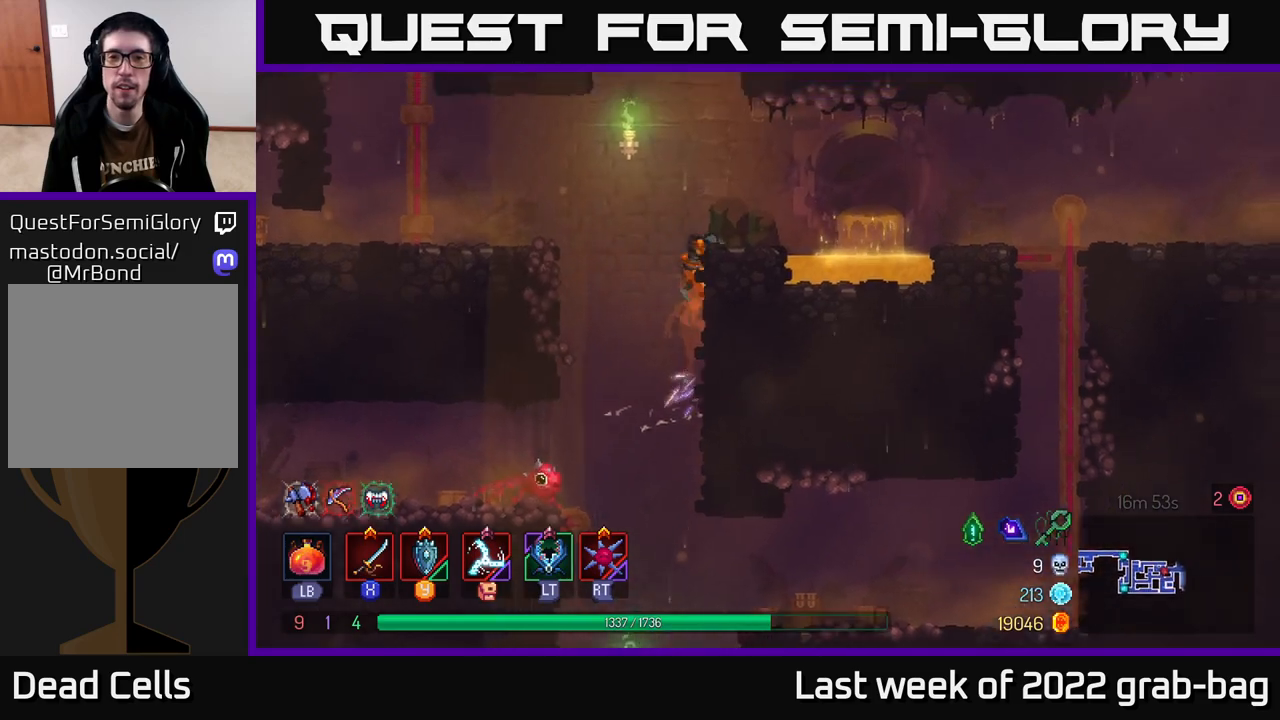
{"buttons": ["A"], "left_stick": "right", "right_stick": "center", "events": [[67, "left_stick", "center"], [300, "left_stick", "right"], [450, "A", "down"]]}
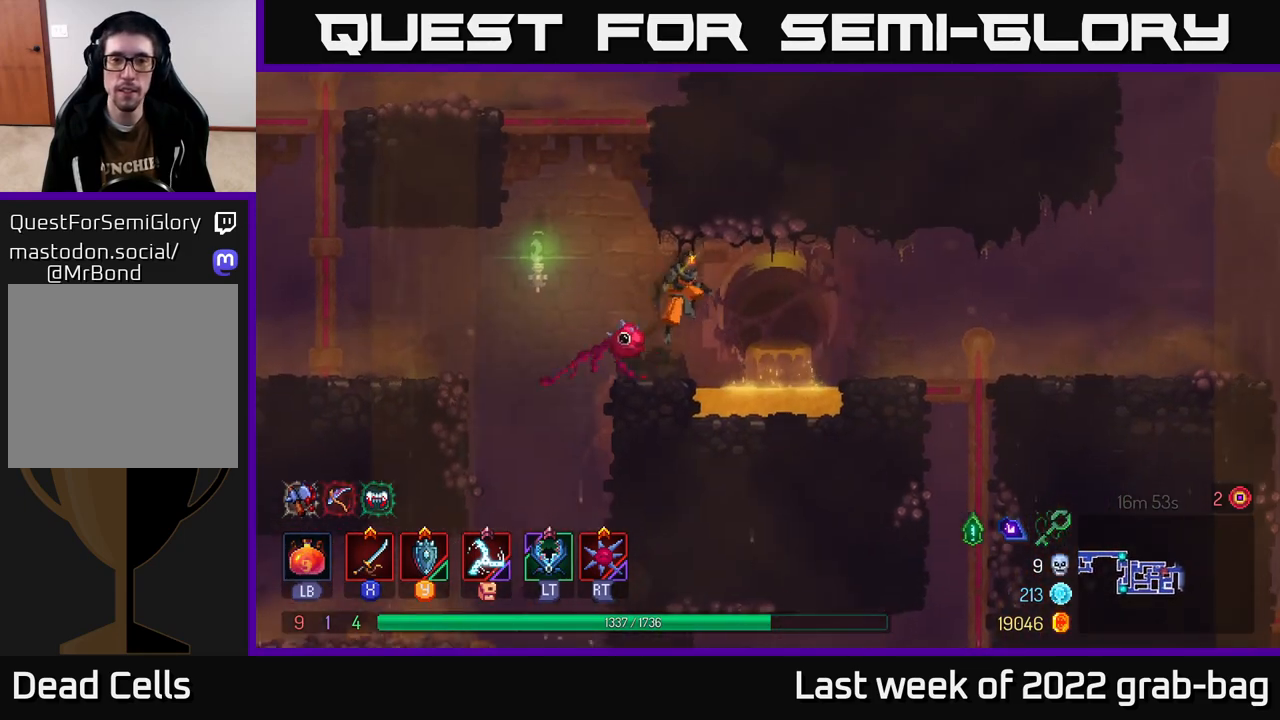
{"buttons": [], "left_stick": "right", "right_stick": "center", "events": [[133, "A", "up"]]}
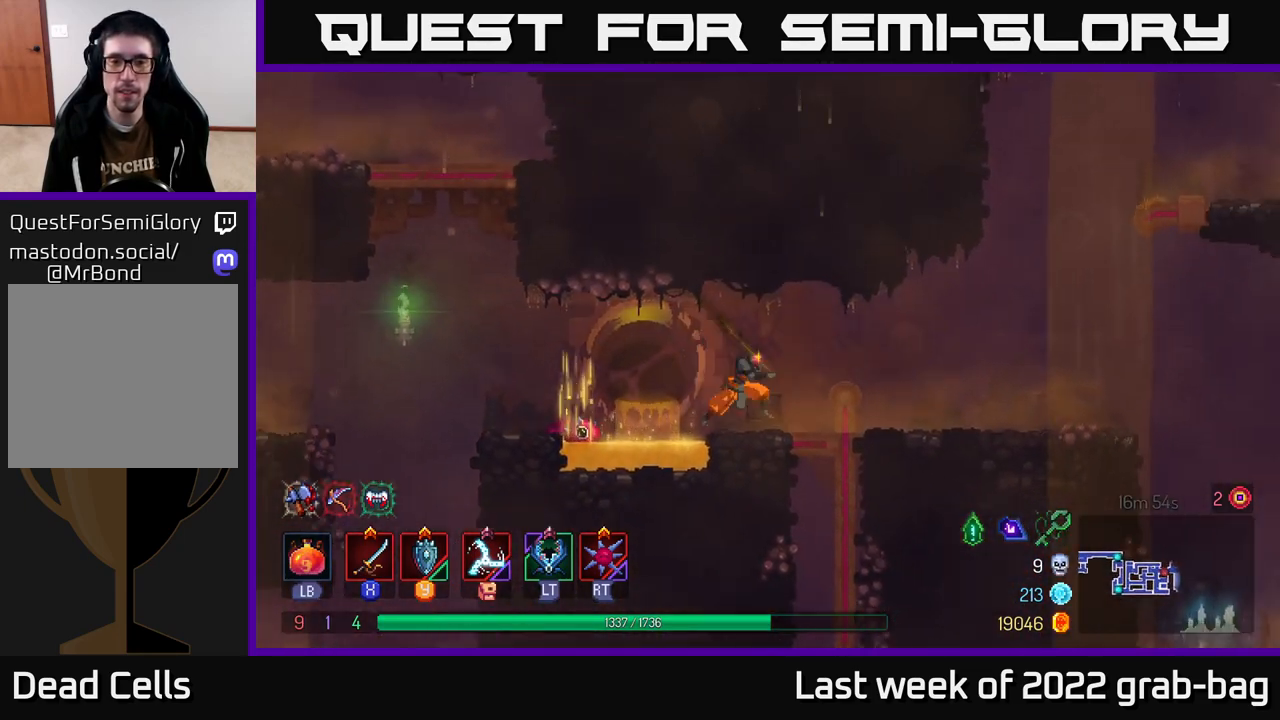
{"buttons": [], "left_stick": "right", "right_stick": "center", "events": []}
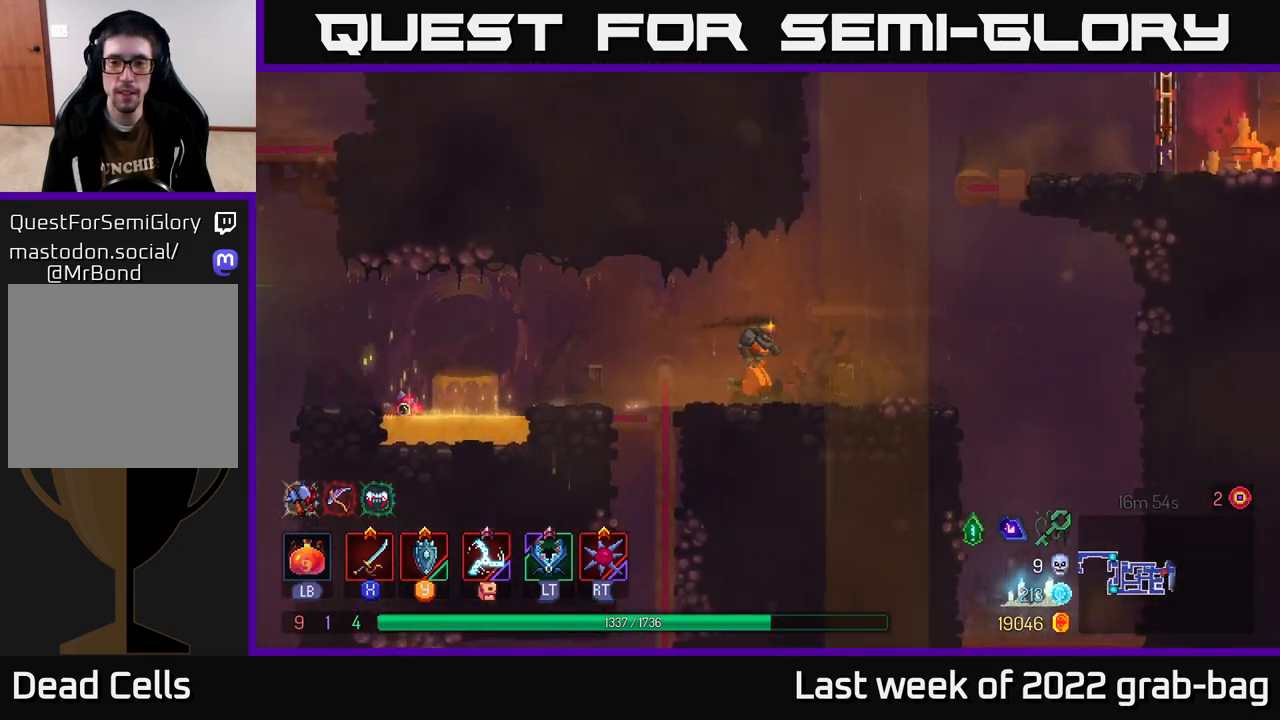
{"buttons": ["A"], "left_stick": "right", "right_stick": "center", "events": [[250, "A", "down"], [400, "A", "up"], [450, "A", "down"]]}
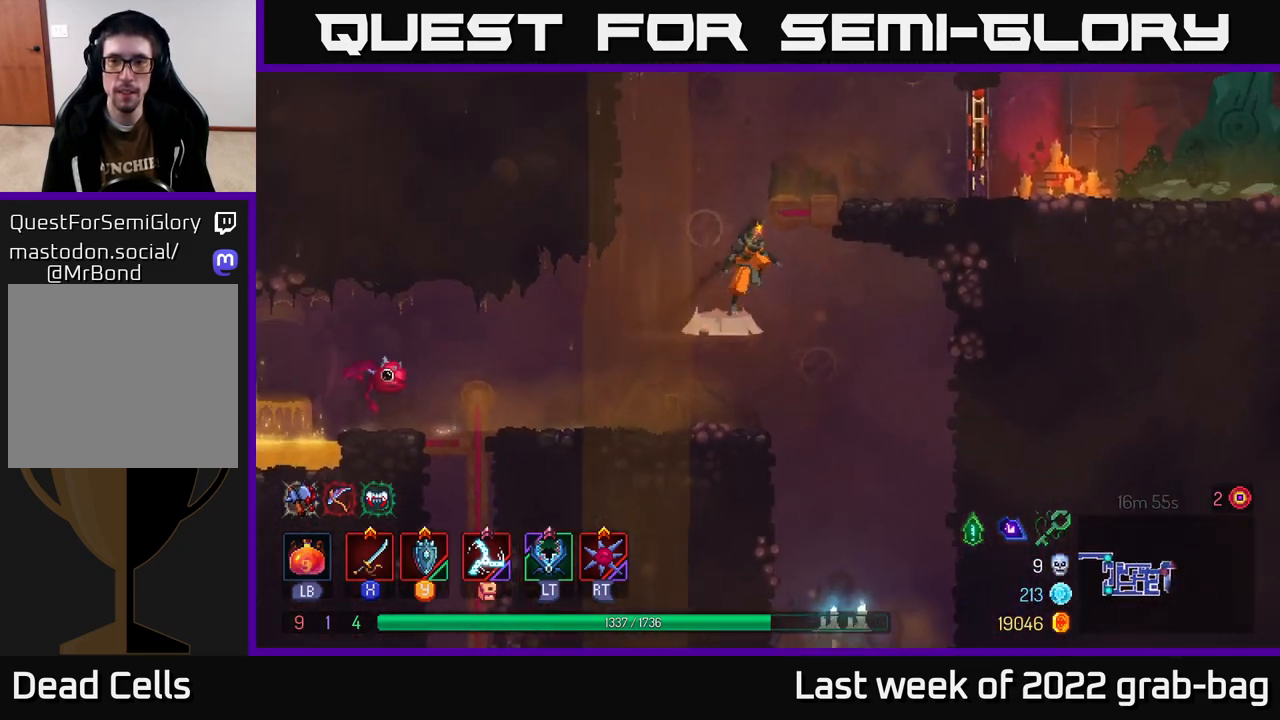
{"buttons": [], "left_stick": "right", "right_stick": "center", "events": [[150, "A", "up"], [350, "B", "down"], [450, "B", "up"]]}
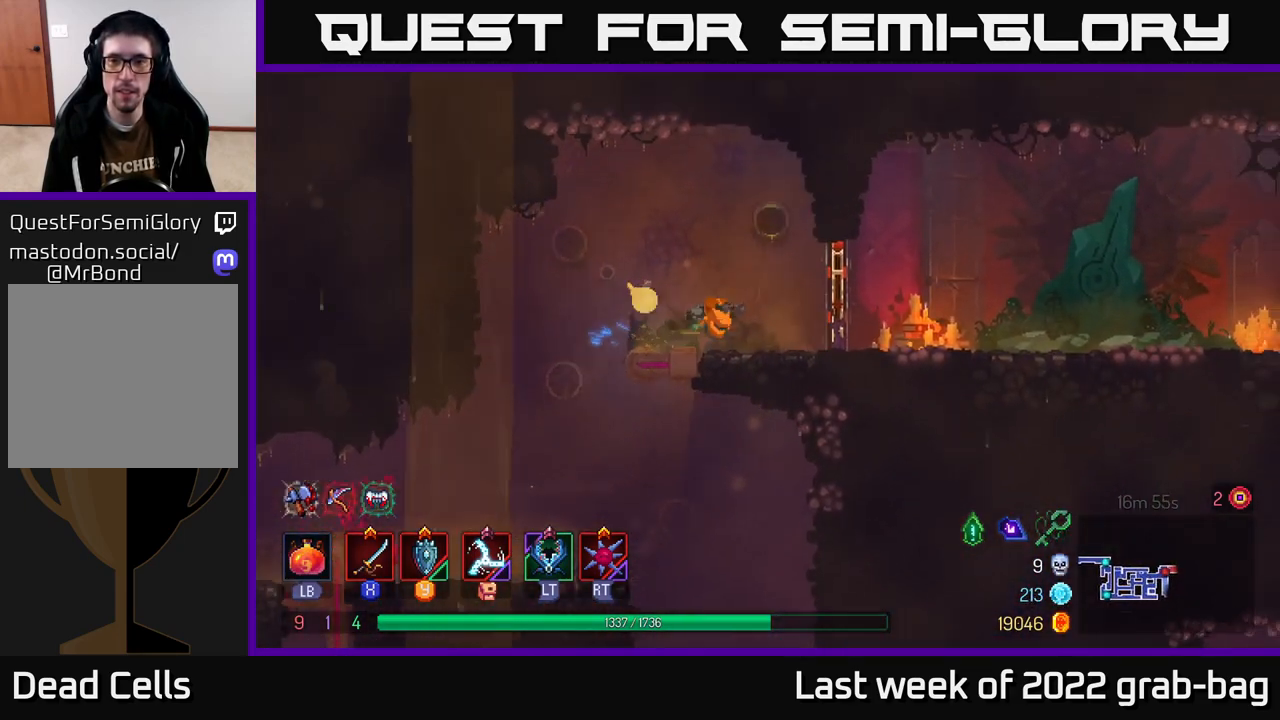
{"buttons": [], "left_stick": "right", "right_stick": "center", "events": [[67, "R1", "down"], [150, "R1", "up"]]}
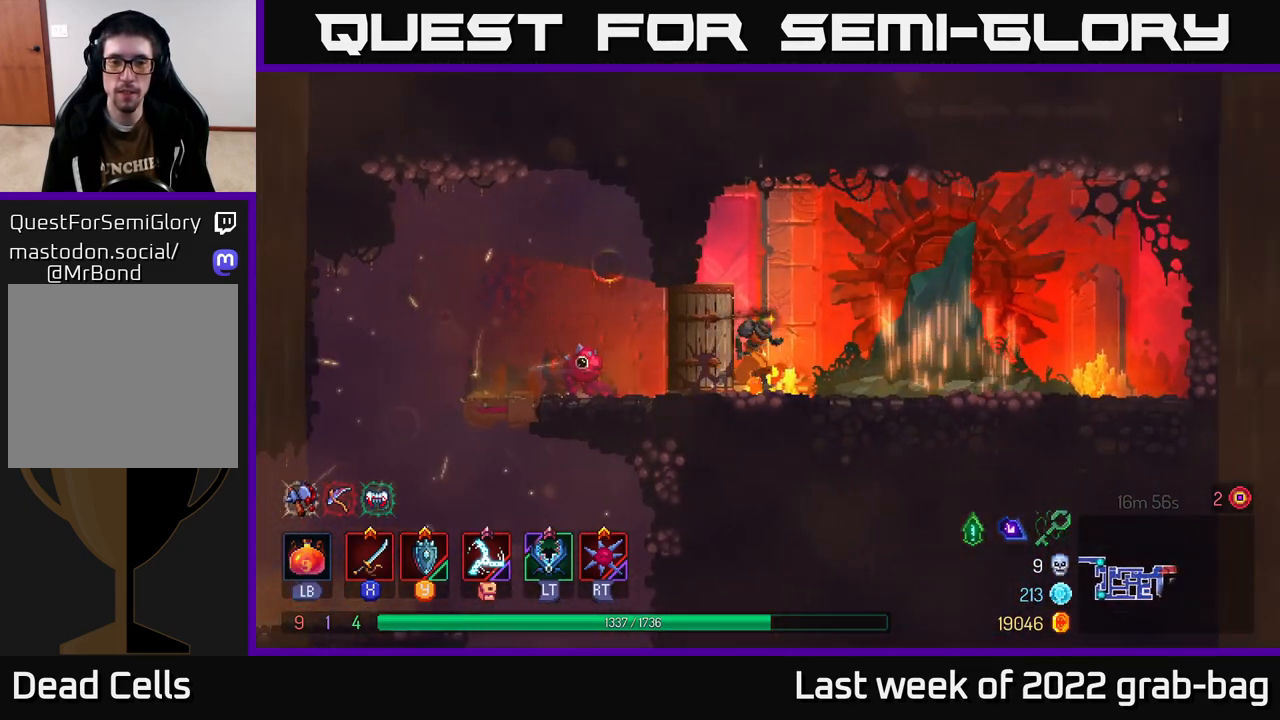
{"buttons": [], "left_stick": "left", "right_stick": "center", "events": [[350, "left_stick", "left"]]}